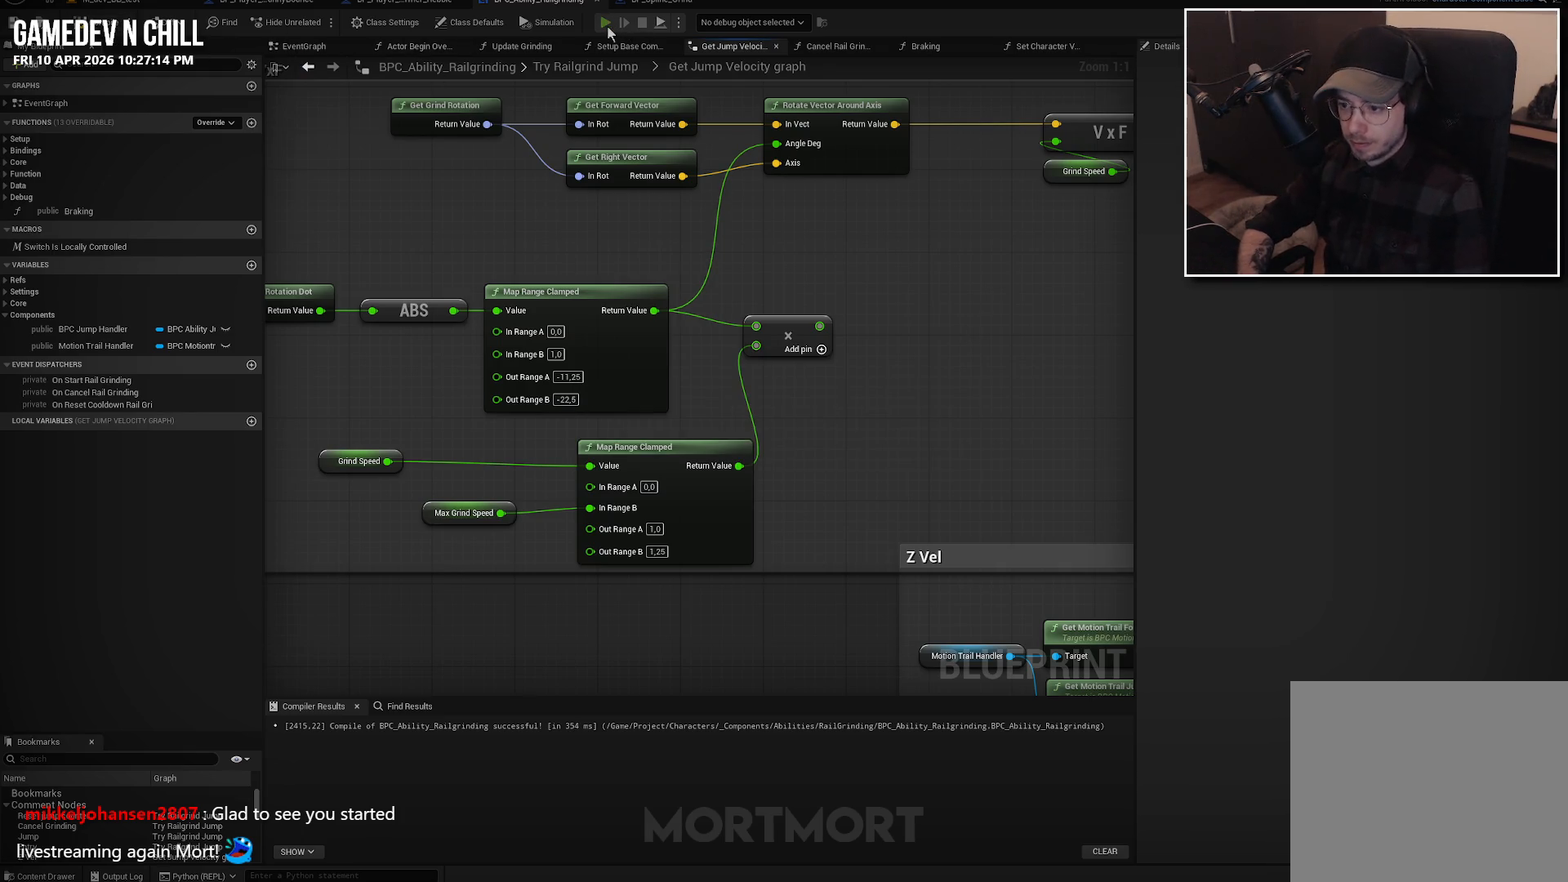
Gameplay with a controller (Xbox layout); each line is a JSON object with the inputs held at the frame after it. "events" lists button and stick changes between this image and that frame as [ms after this image, input, new state], when the widget could be followed in between.
{"buttons": [], "left_stick": "center", "right_stick": "center", "events": [[317, "right_stick", "down"], [433, "right_stick", "center"]]}
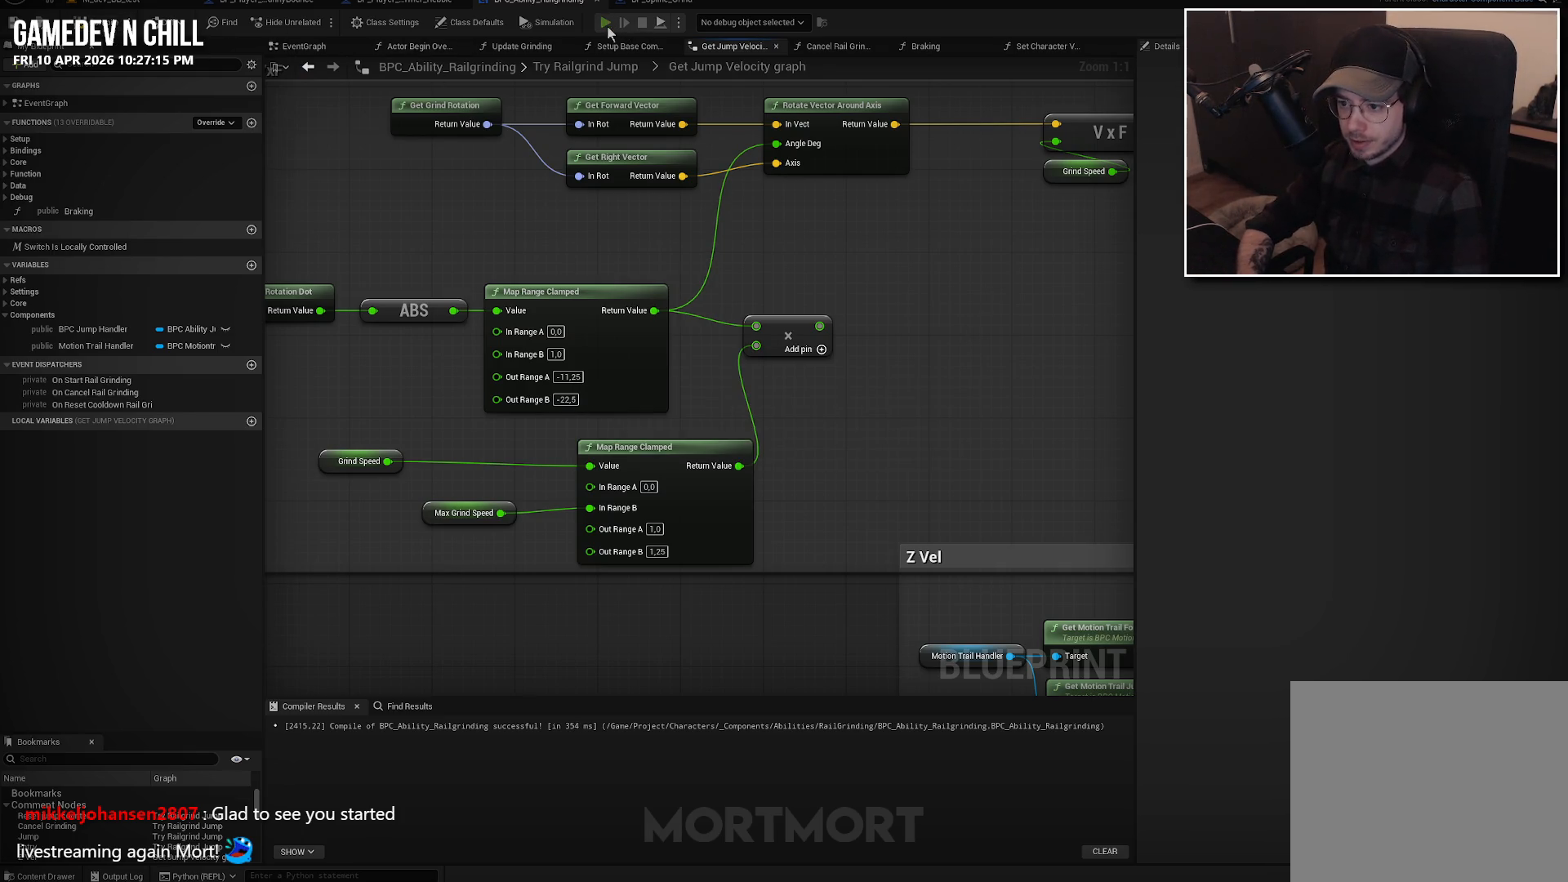
{"buttons": [], "left_stick": "center", "right_stick": "center", "events": []}
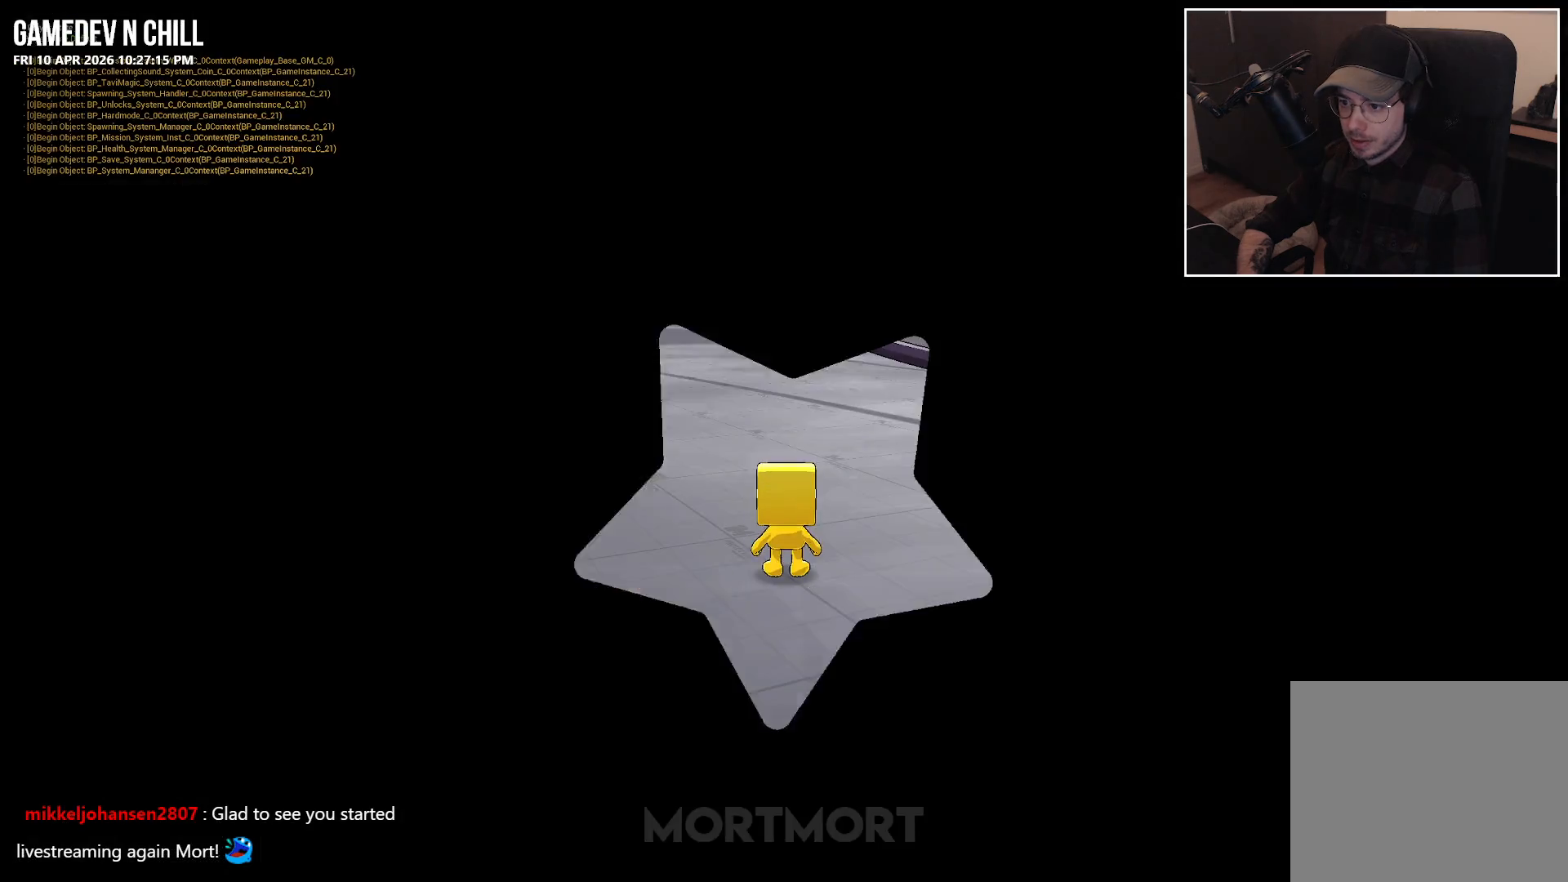
{"buttons": [], "left_stick": "up-left", "right_stick": "center", "events": [[167, "left_stick", "up-left"], [167, "right_stick", "down-left"], [300, "right_stick", "center"]]}
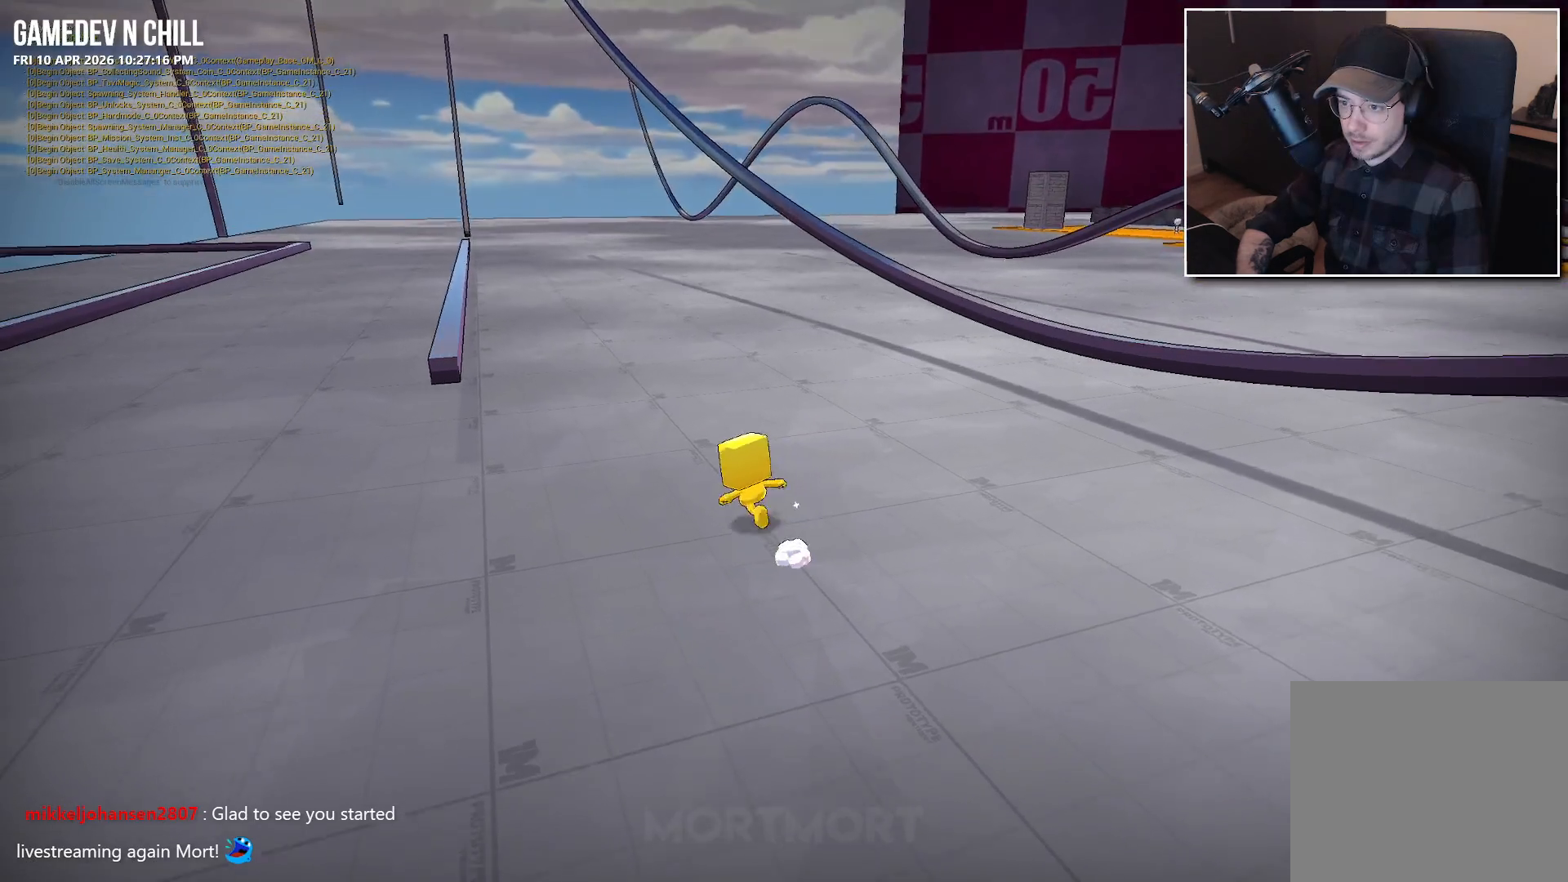
{"buttons": [], "left_stick": "up-left", "right_stick": "center", "events": [[117, "L2", "down"], [167, "A", "down"], [267, "L2", "up"], [283, "A", "up"]]}
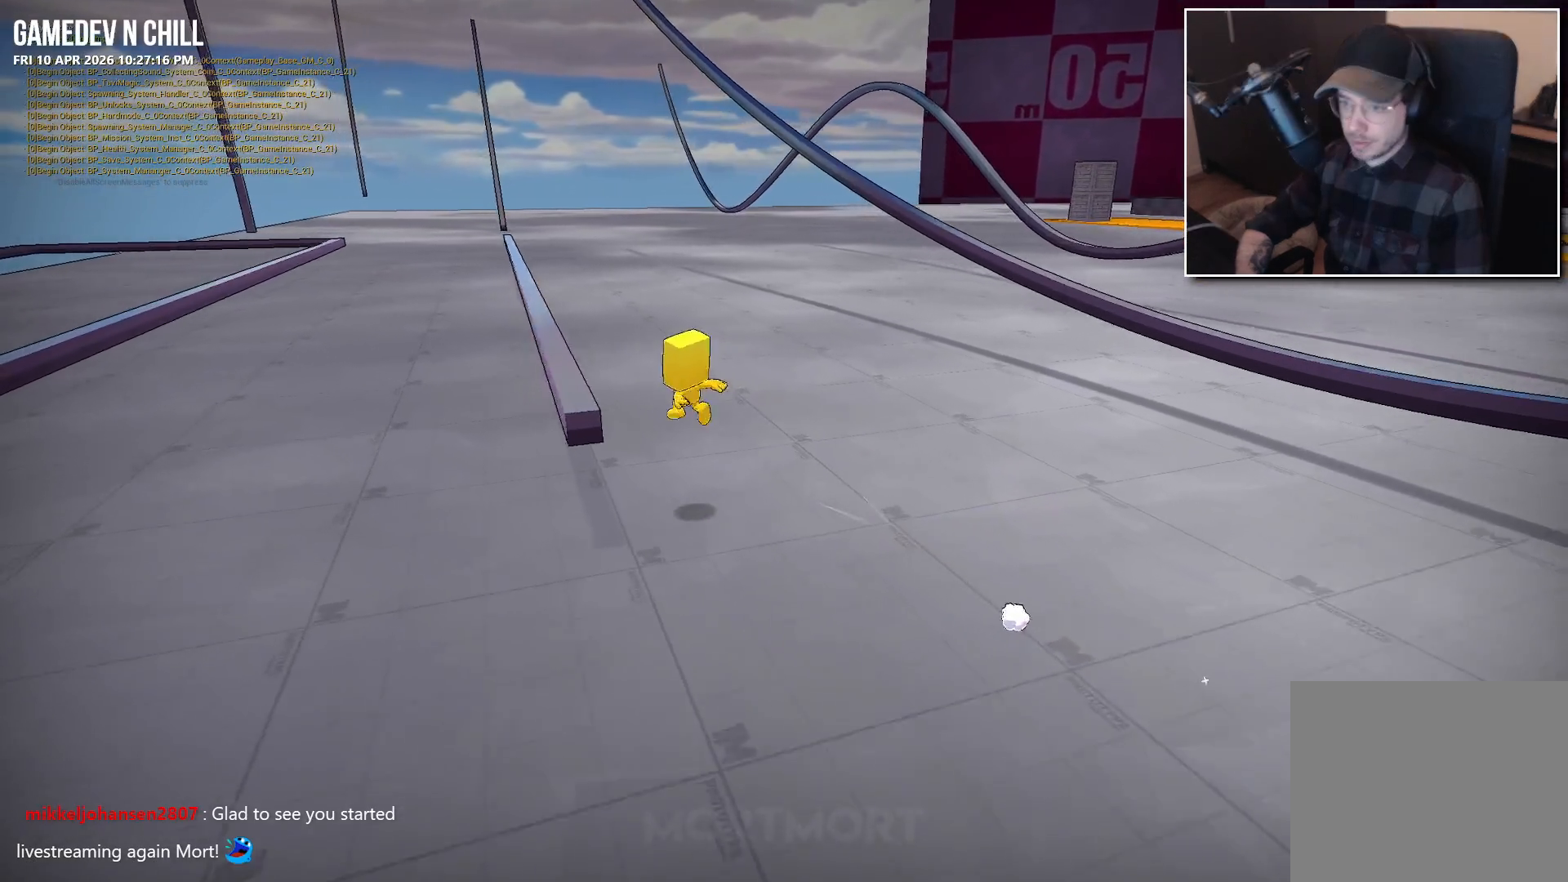
{"buttons": ["A"], "left_stick": "center", "right_stick": "center", "events": [[50, "left_stick", "center"], [217, "A", "down"]]}
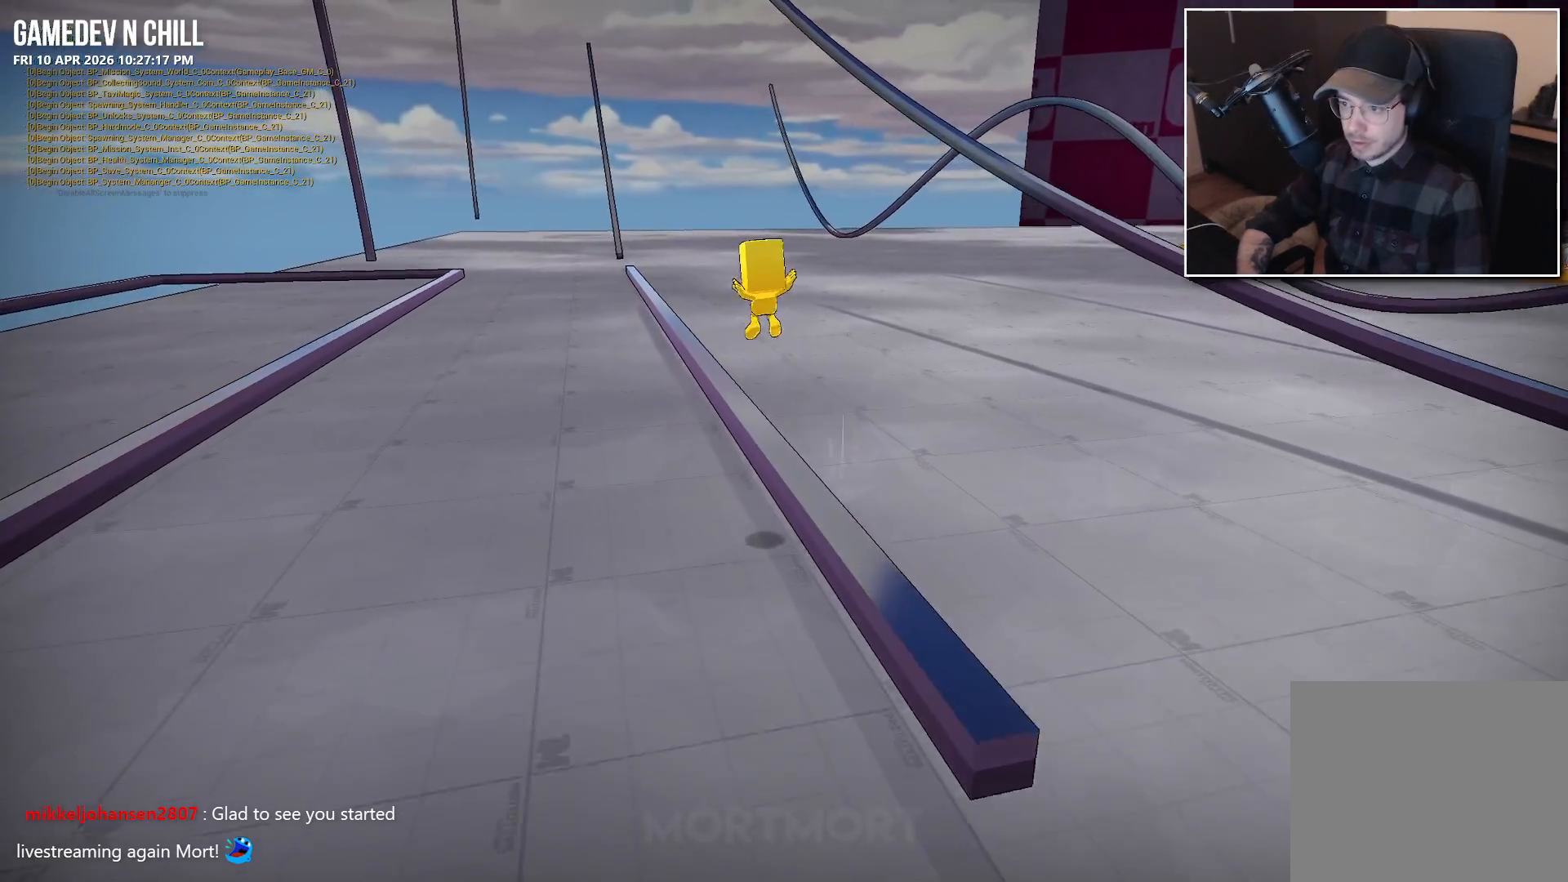
{"buttons": [], "left_stick": "up", "right_stick": "center", "events": [[250, "left_stick", "up"], [317, "A", "up"]]}
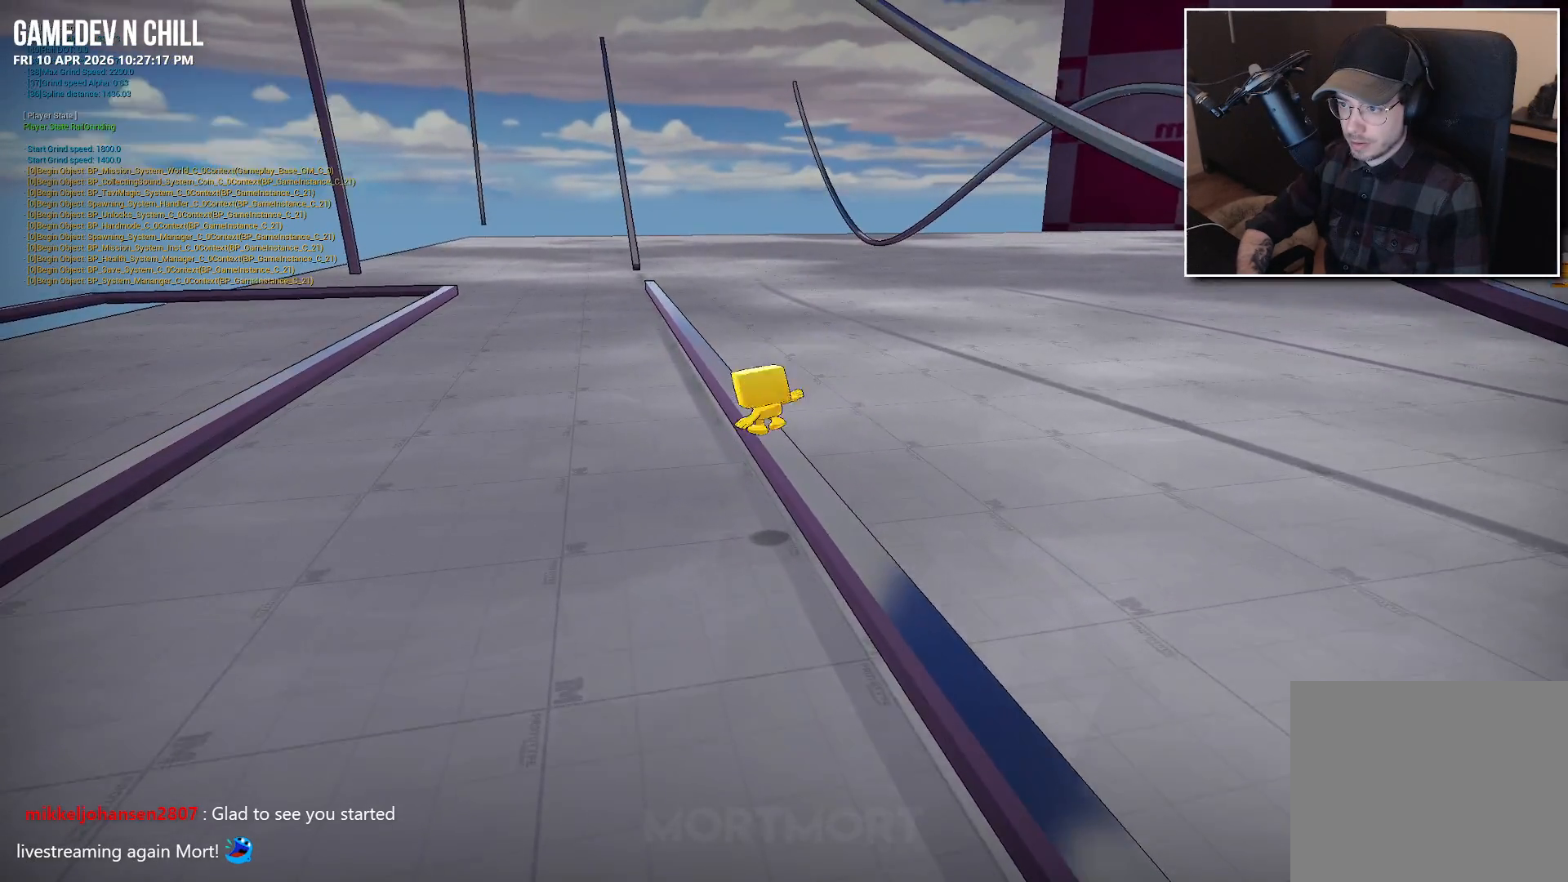
{"buttons": ["A"], "left_stick": "up", "right_stick": "center", "events": [[283, "A", "down"]]}
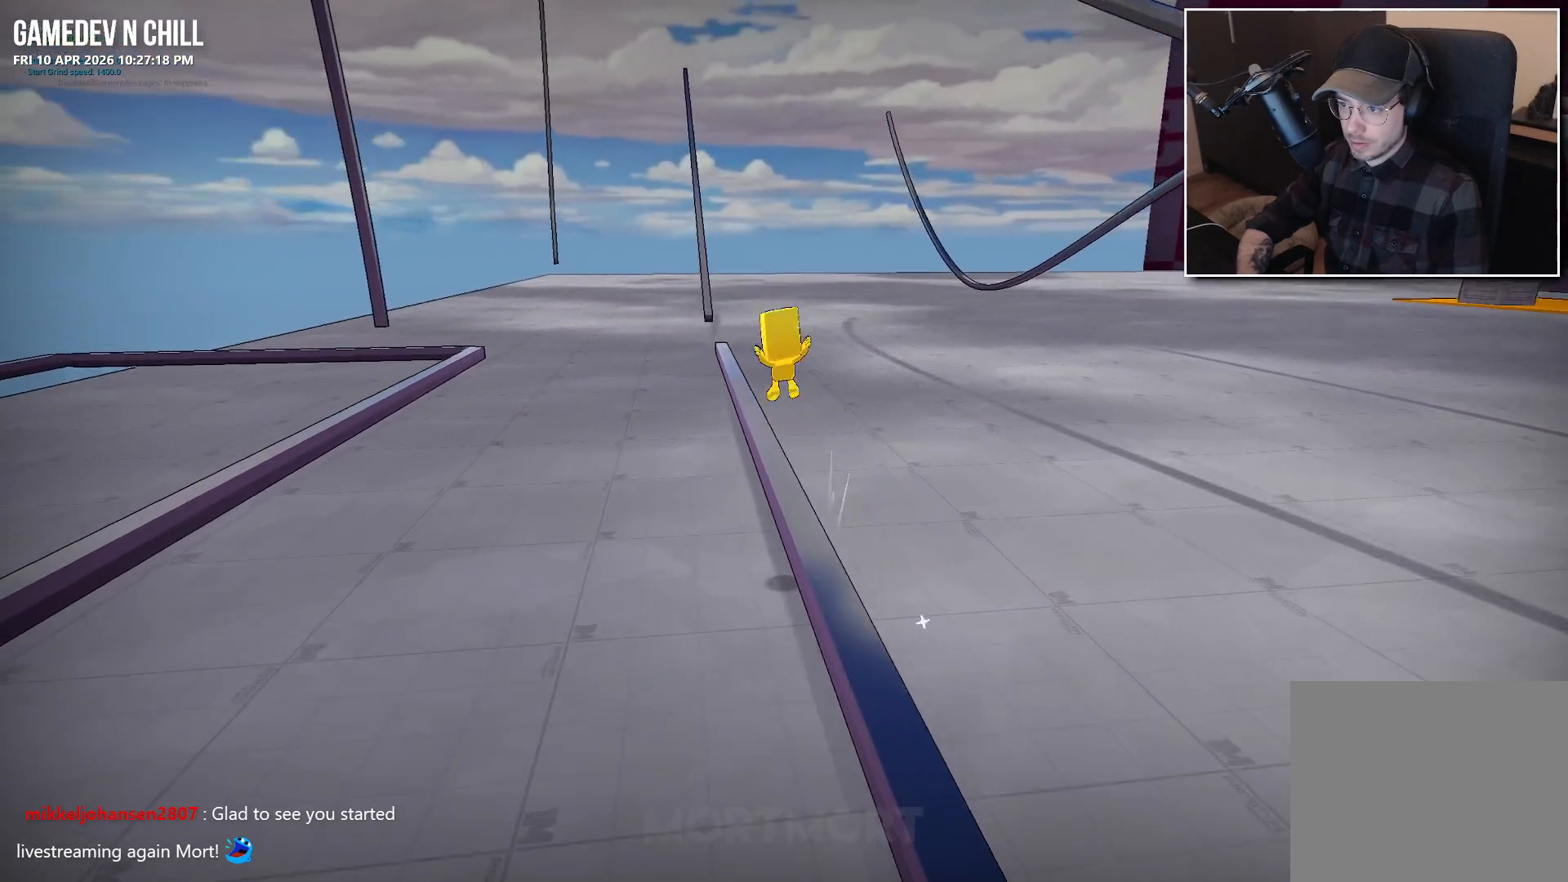
{"buttons": ["A"], "left_stick": "up", "right_stick": "center", "events": []}
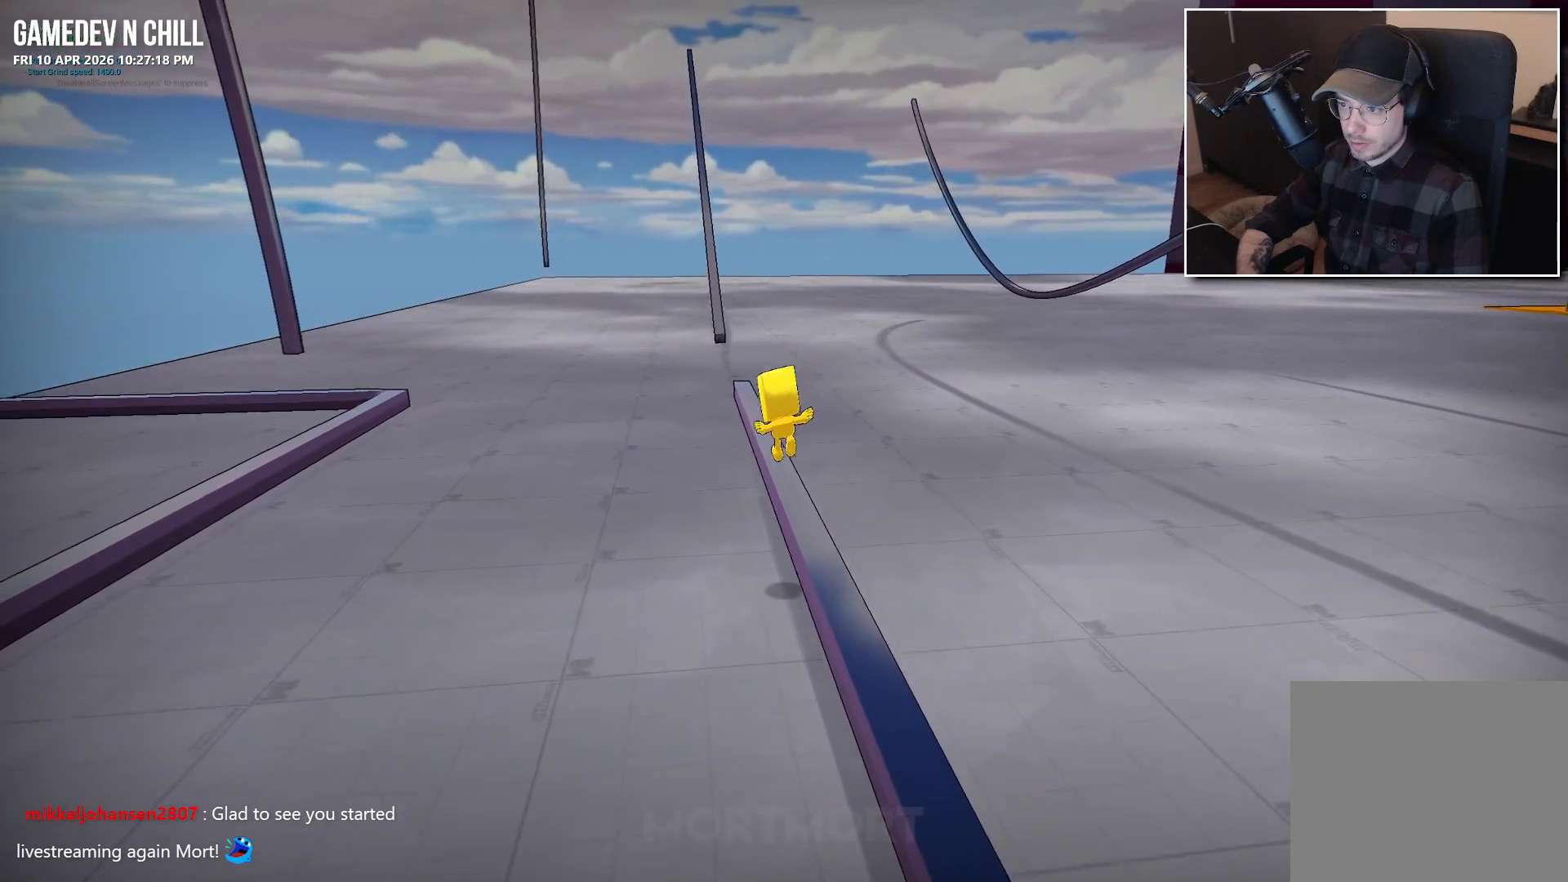
{"buttons": ["A"], "left_stick": "up", "right_stick": "center", "events": [[83, "A", "up"], [400, "A", "down"]]}
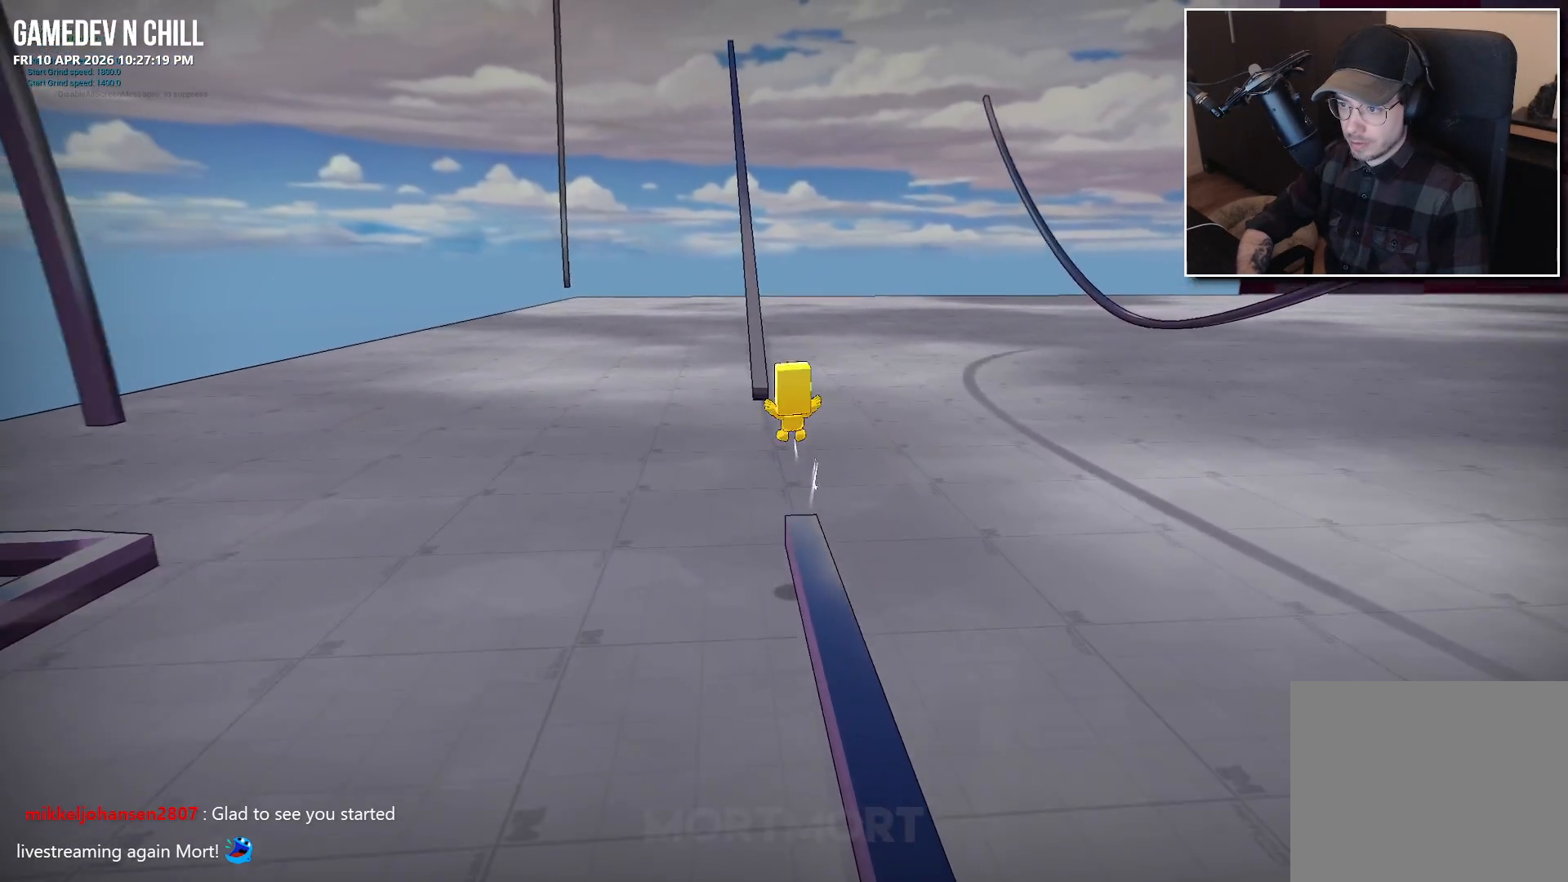
{"buttons": [], "left_stick": "up", "right_stick": "center", "events": [[100, "A", "up"], [200, "A", "down"], [317, "A", "up"]]}
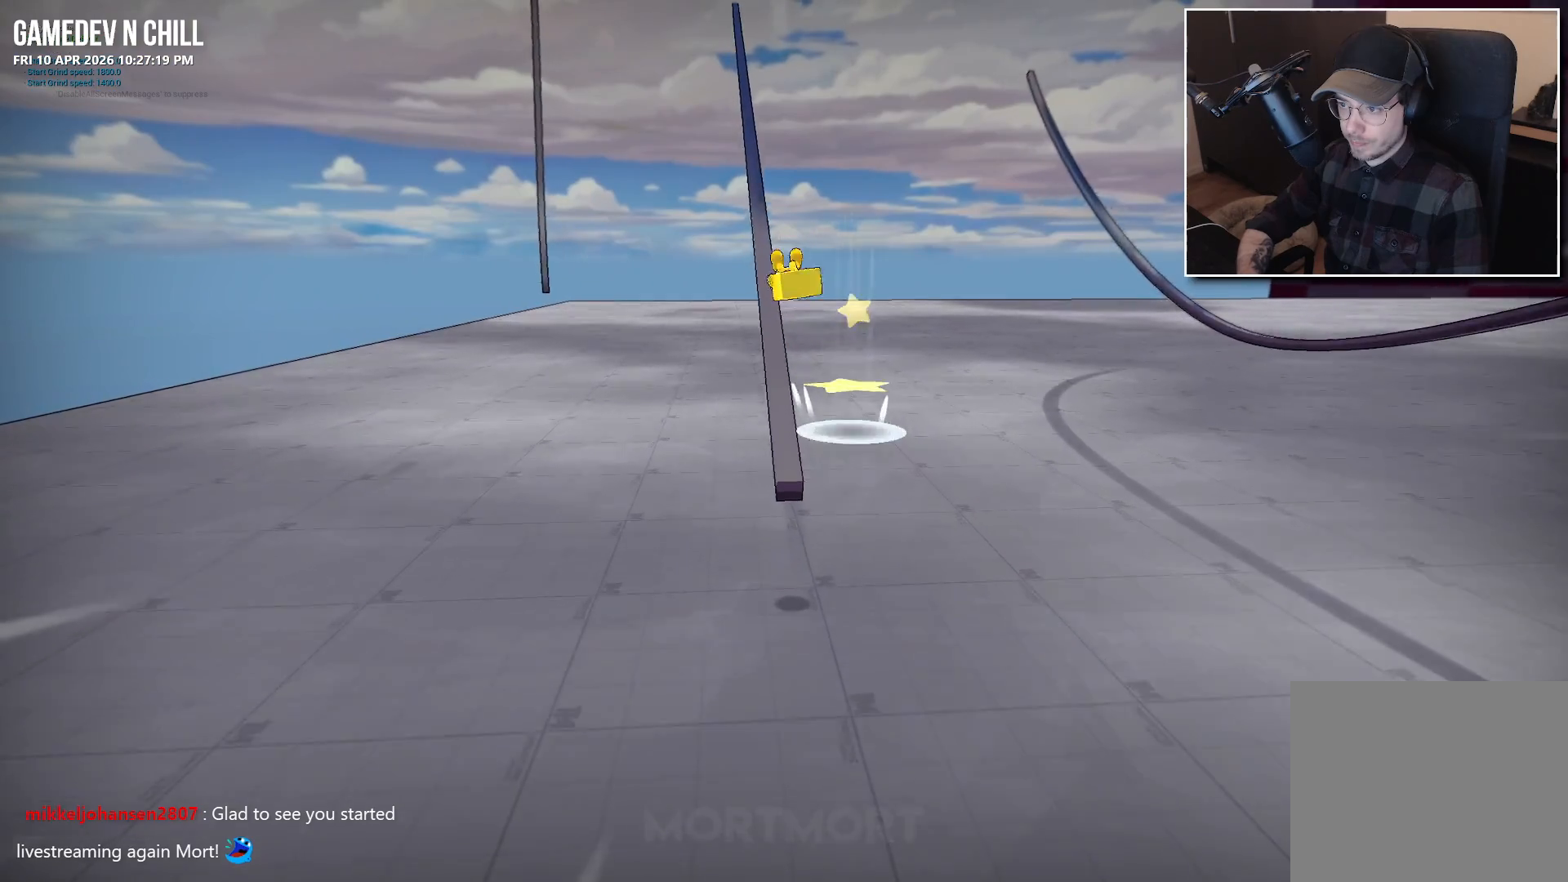
{"buttons": [], "left_stick": "up", "right_stick": "center", "events": [[233, "right_stick", "up"], [333, "right_stick", "center"]]}
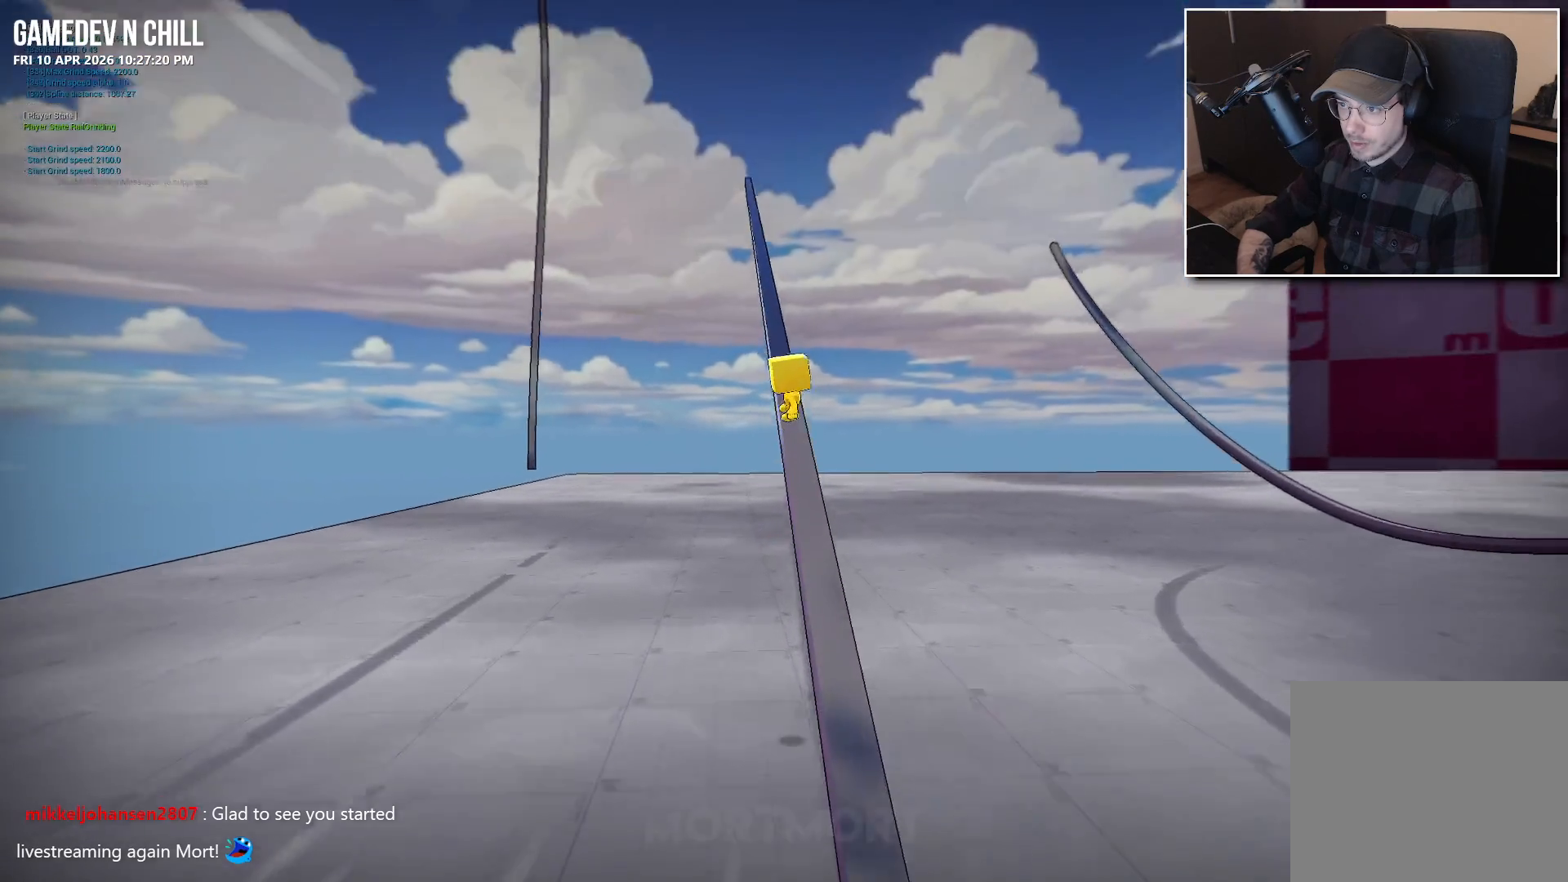
{"buttons": ["A"], "left_stick": "up", "right_stick": "center", "events": [[17, "A", "down"]]}
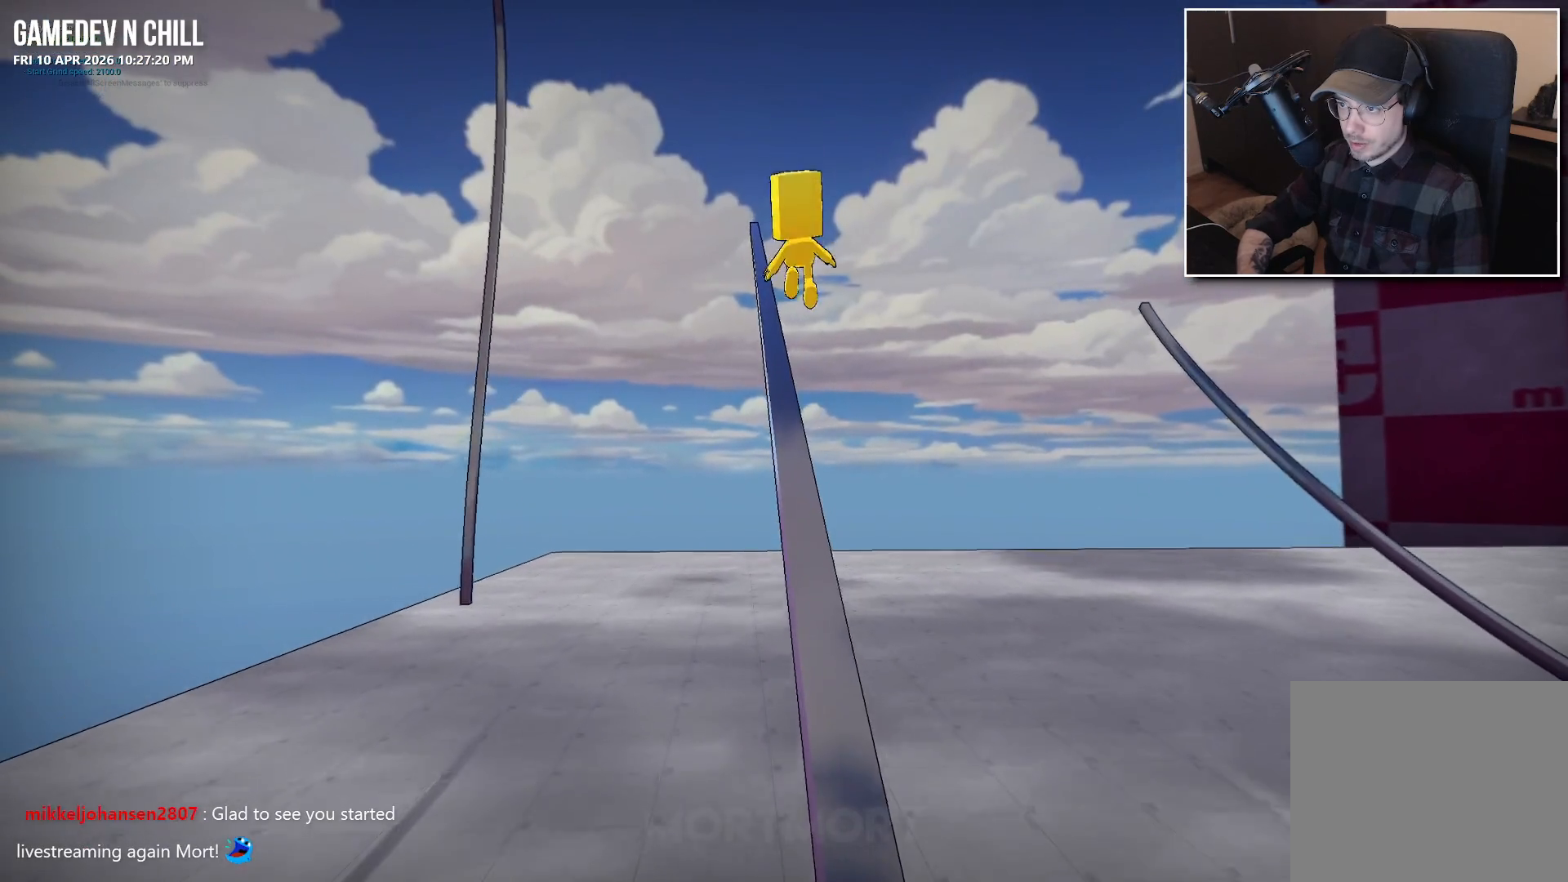
{"buttons": [], "left_stick": "up", "right_stick": "center", "events": [[317, "A", "up"]]}
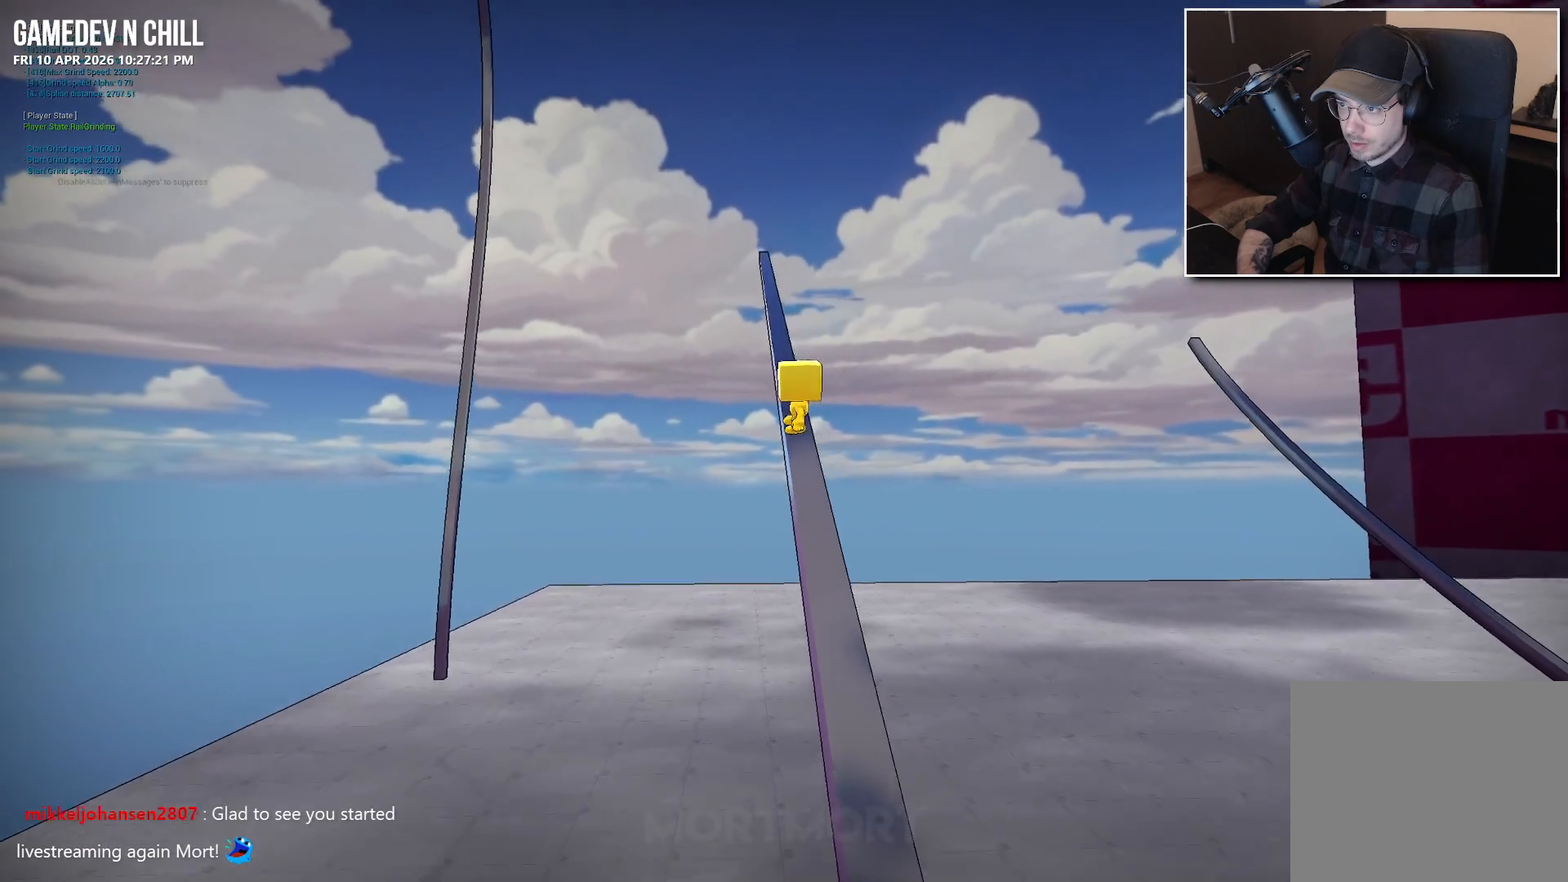
{"buttons": [], "left_stick": "up", "right_stick": "center", "events": []}
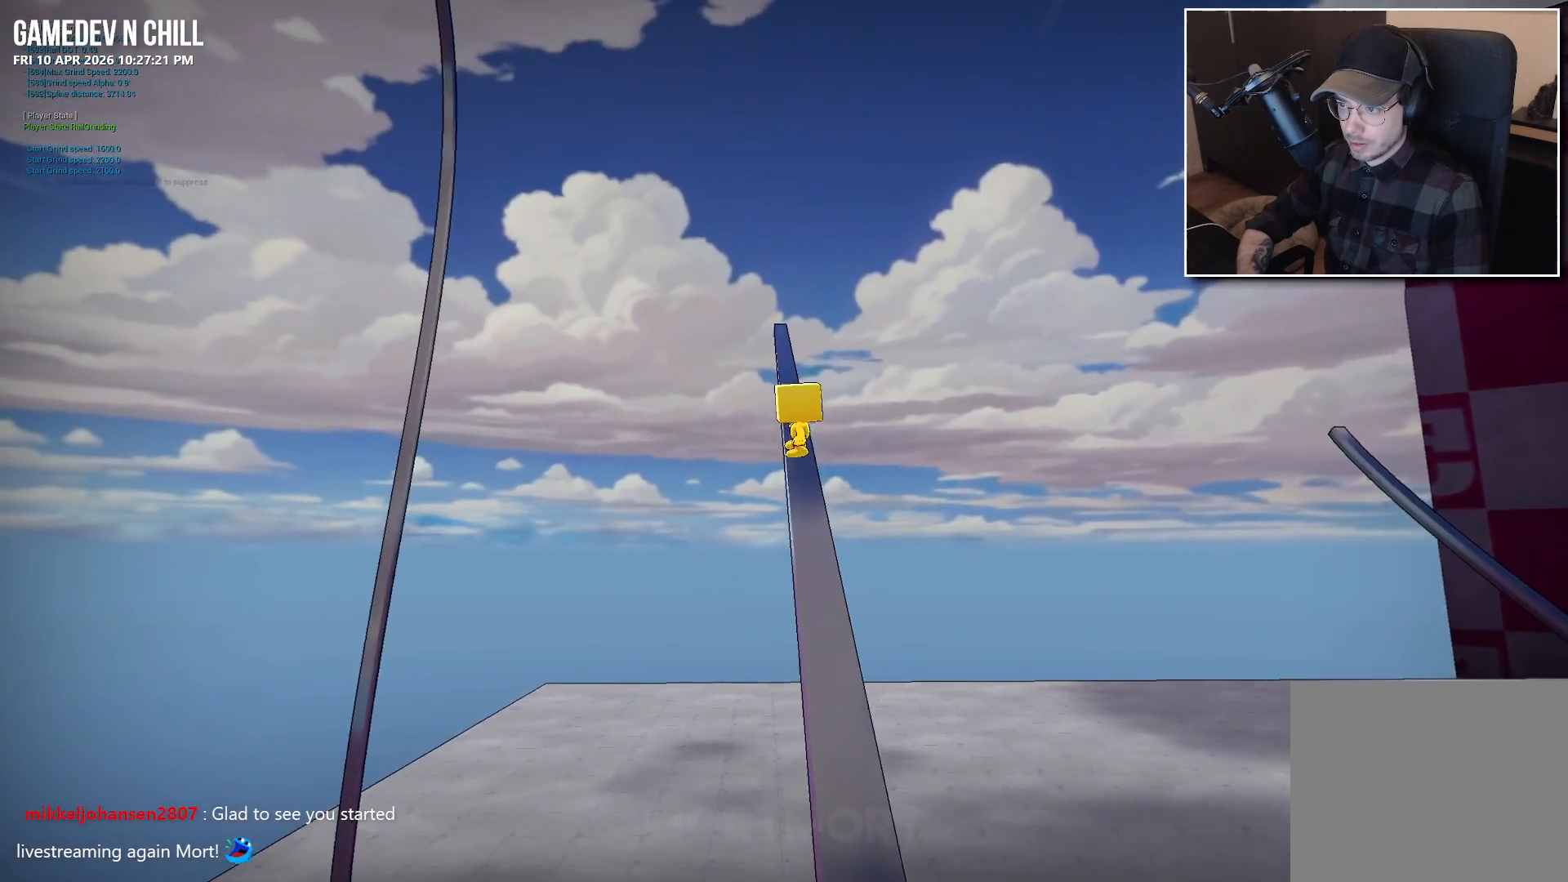
{"buttons": ["A"], "left_stick": "up", "right_stick": "center", "events": [[50, "A", "down"]]}
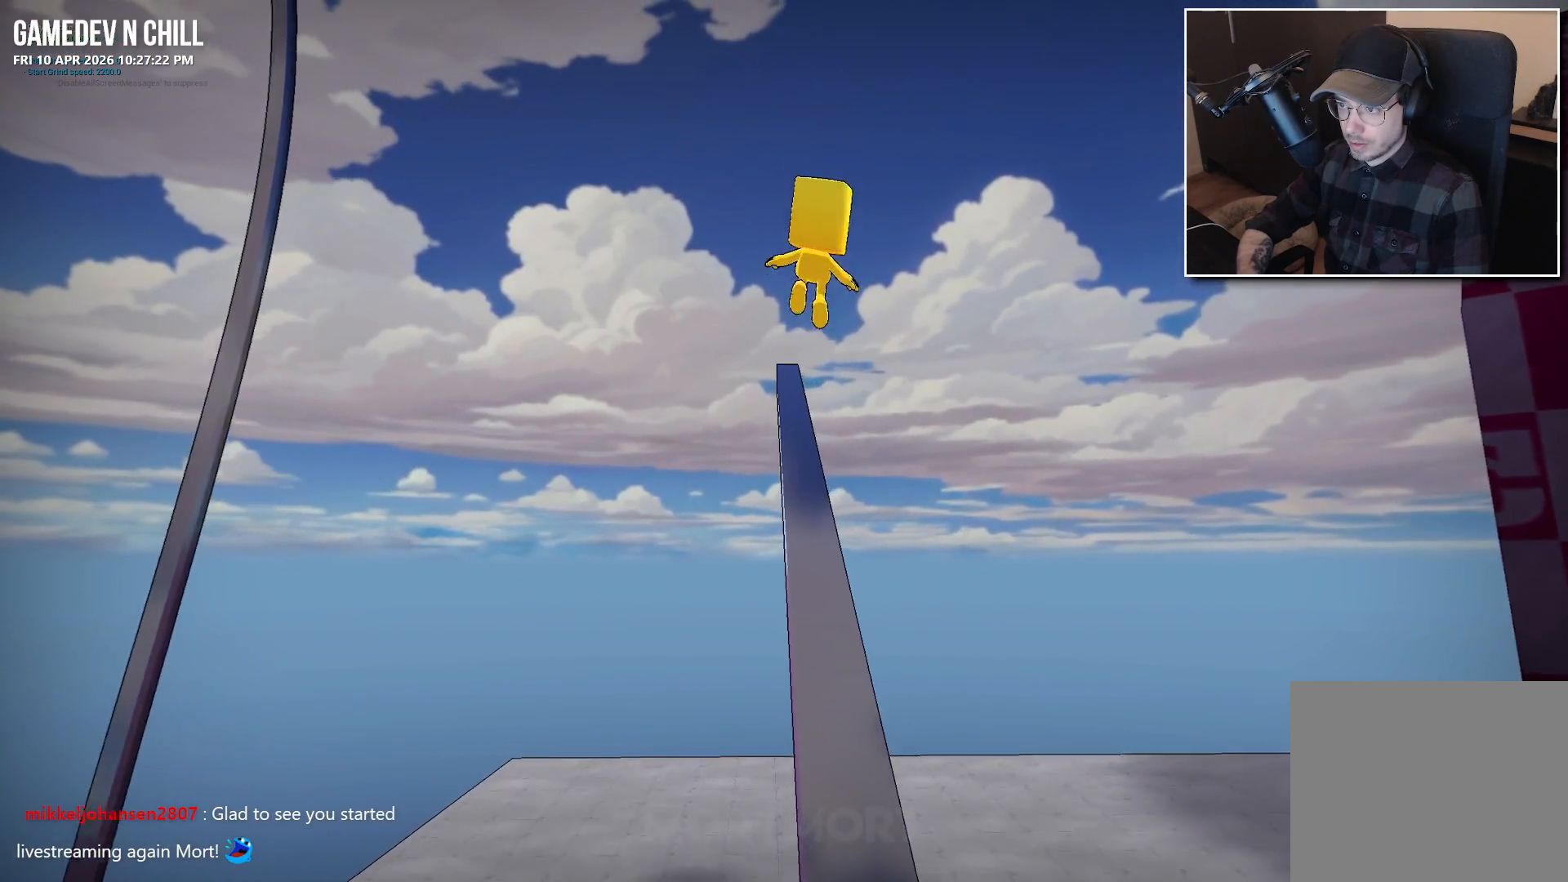
{"buttons": ["A"], "left_stick": "up", "right_stick": "center", "events": [[200, "A", "up"], [433, "A", "down"]]}
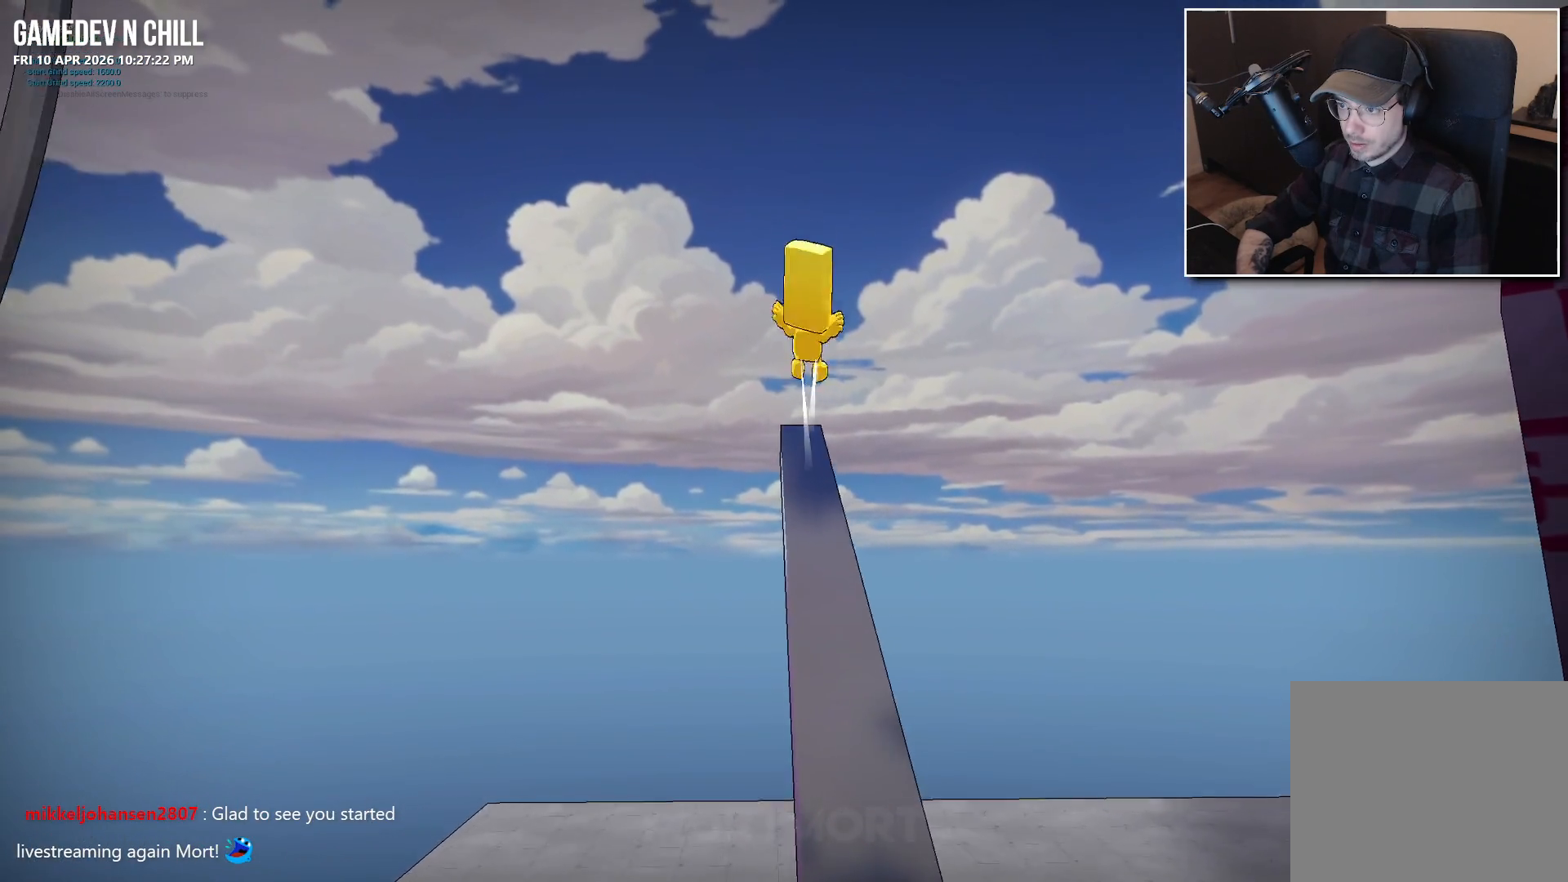
{"buttons": [], "left_stick": "right", "right_stick": "right", "events": [[67, "A", "up"], [83, "left_stick", "right"], [133, "left_stick", "down-right"], [200, "right_stick", "right"], [467, "left_stick", "right"]]}
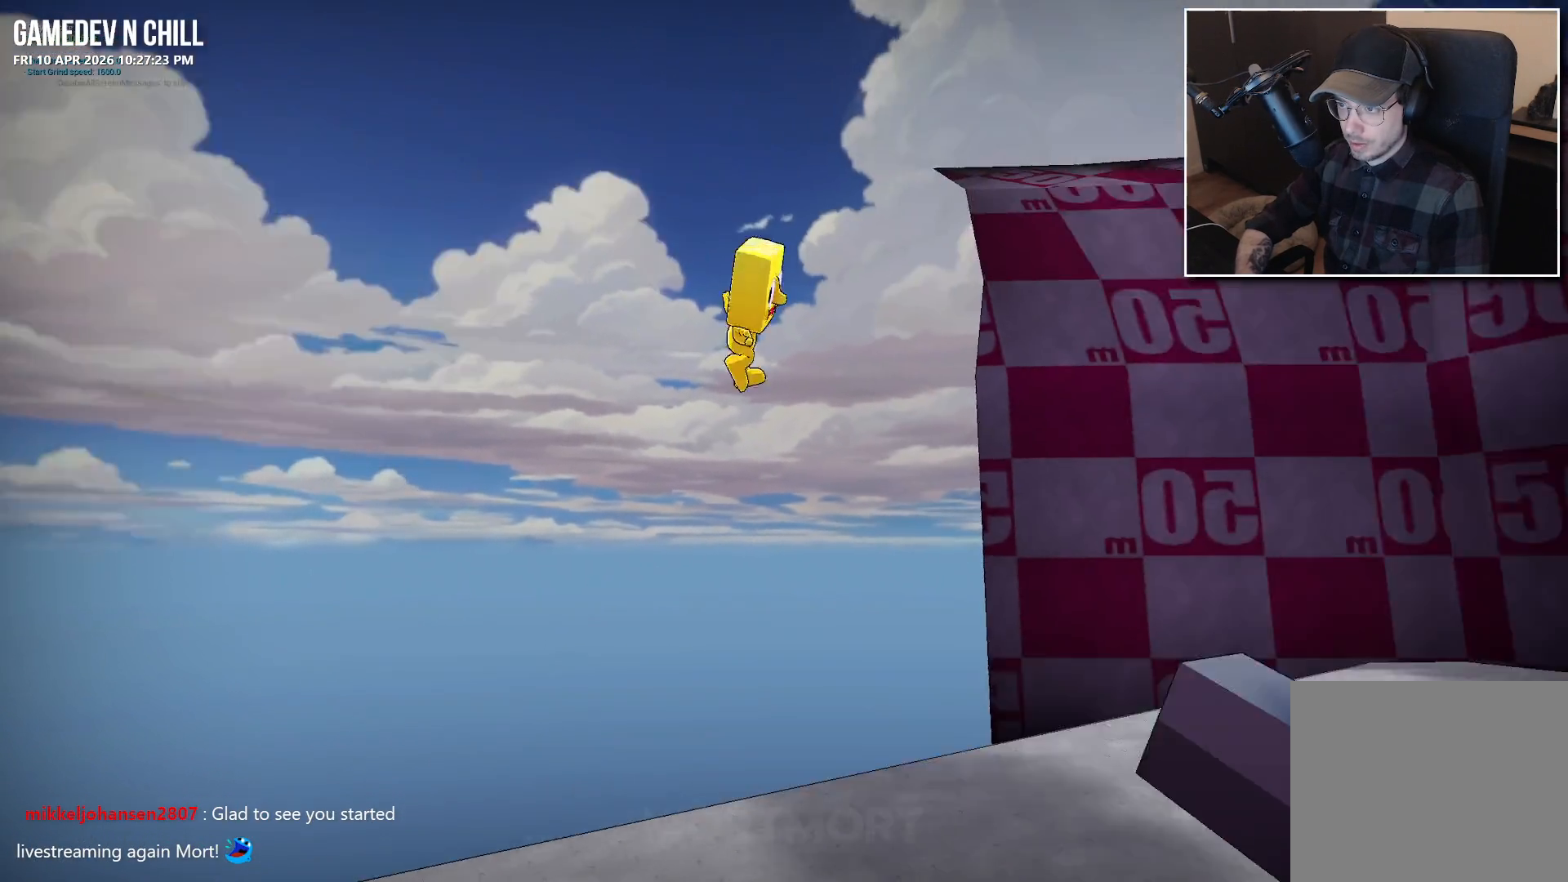
{"buttons": ["A", "X"], "left_stick": "up-right", "right_stick": "center", "events": [[100, "left_stick", "up-right"], [200, "right_stick", "center"], [233, "A", "down"], [500, "X", "down"]]}
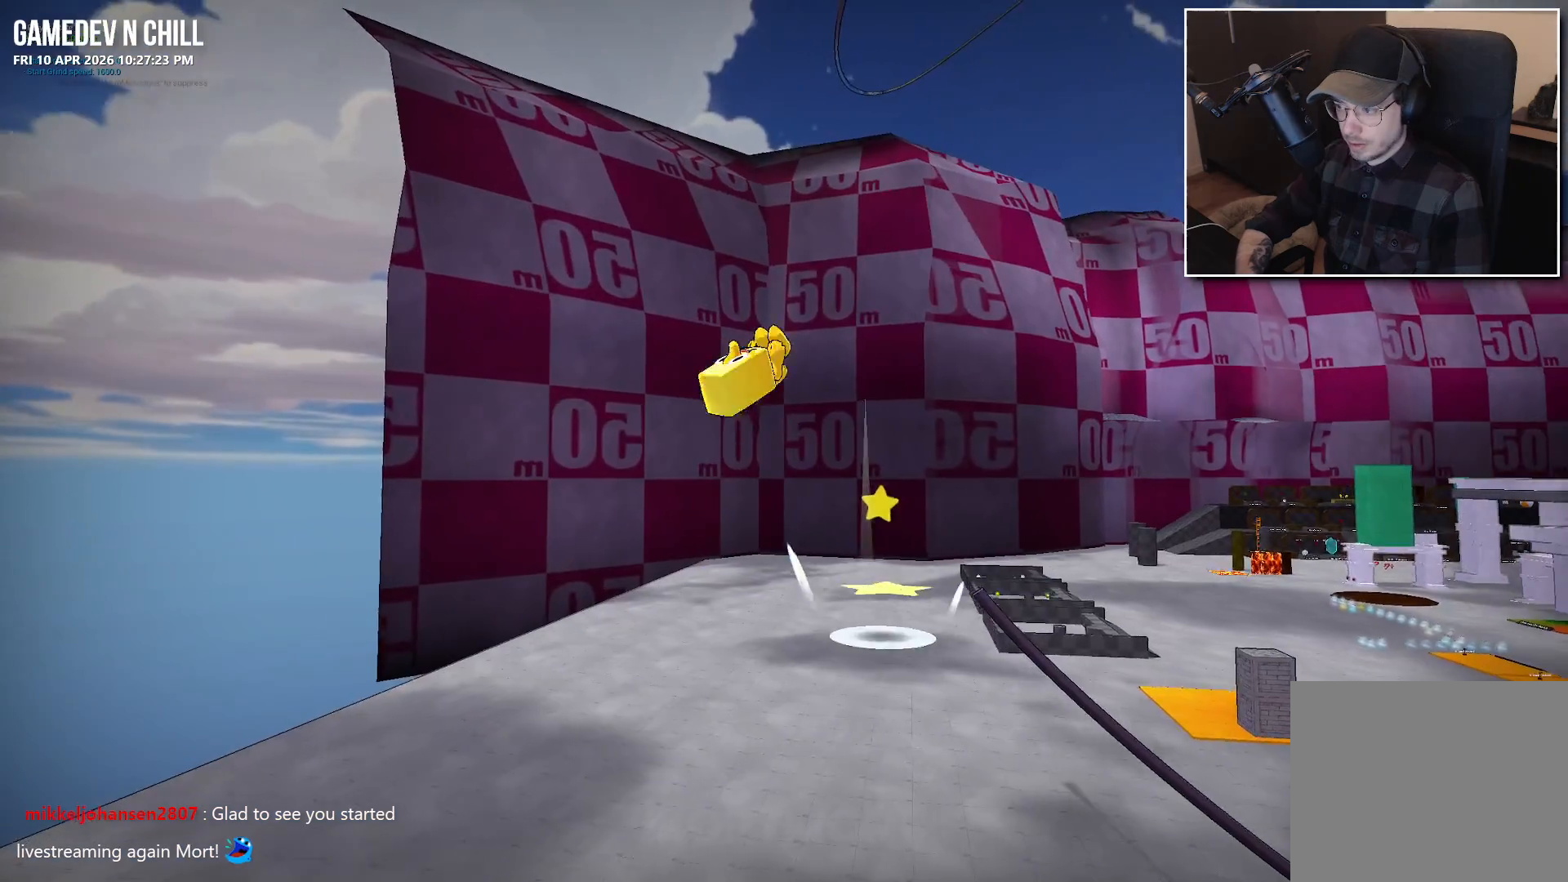
{"buttons": [], "left_stick": "up-right", "right_stick": "right", "events": [[50, "A", "up"], [150, "X", "up"], [283, "right_stick", "down-right"], [350, "right_stick", "right"]]}
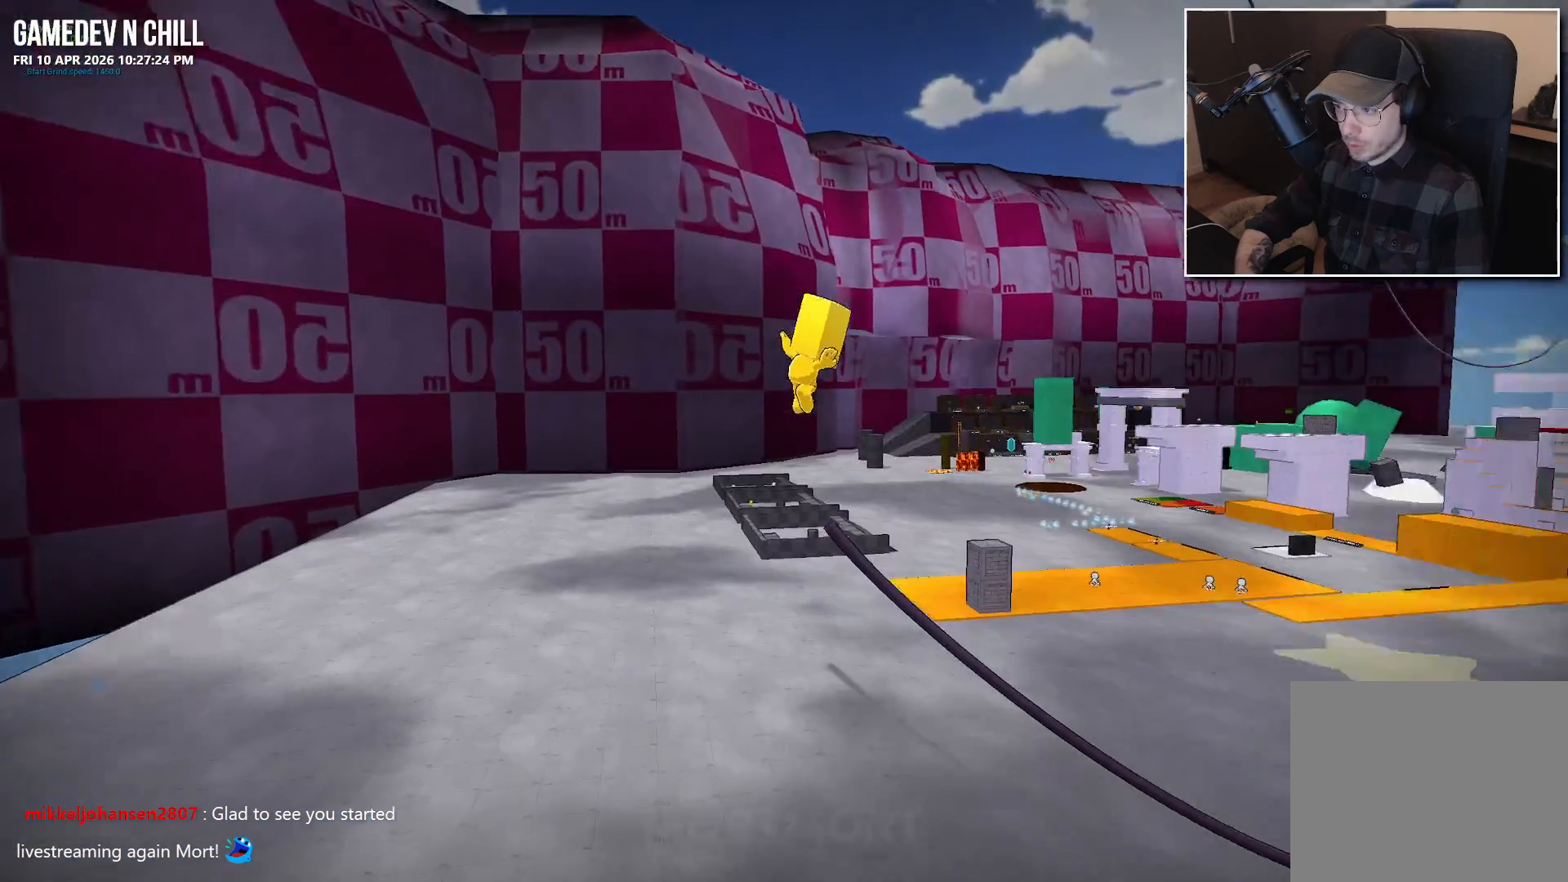
{"buttons": [], "left_stick": "up", "right_stick": "right", "events": [[33, "right_stick", "center"], [200, "L2", "down"], [300, "right_stick", "down-right"], [350, "L2", "up"], [350, "left_stick", "up"], [400, "right_stick", "right"]]}
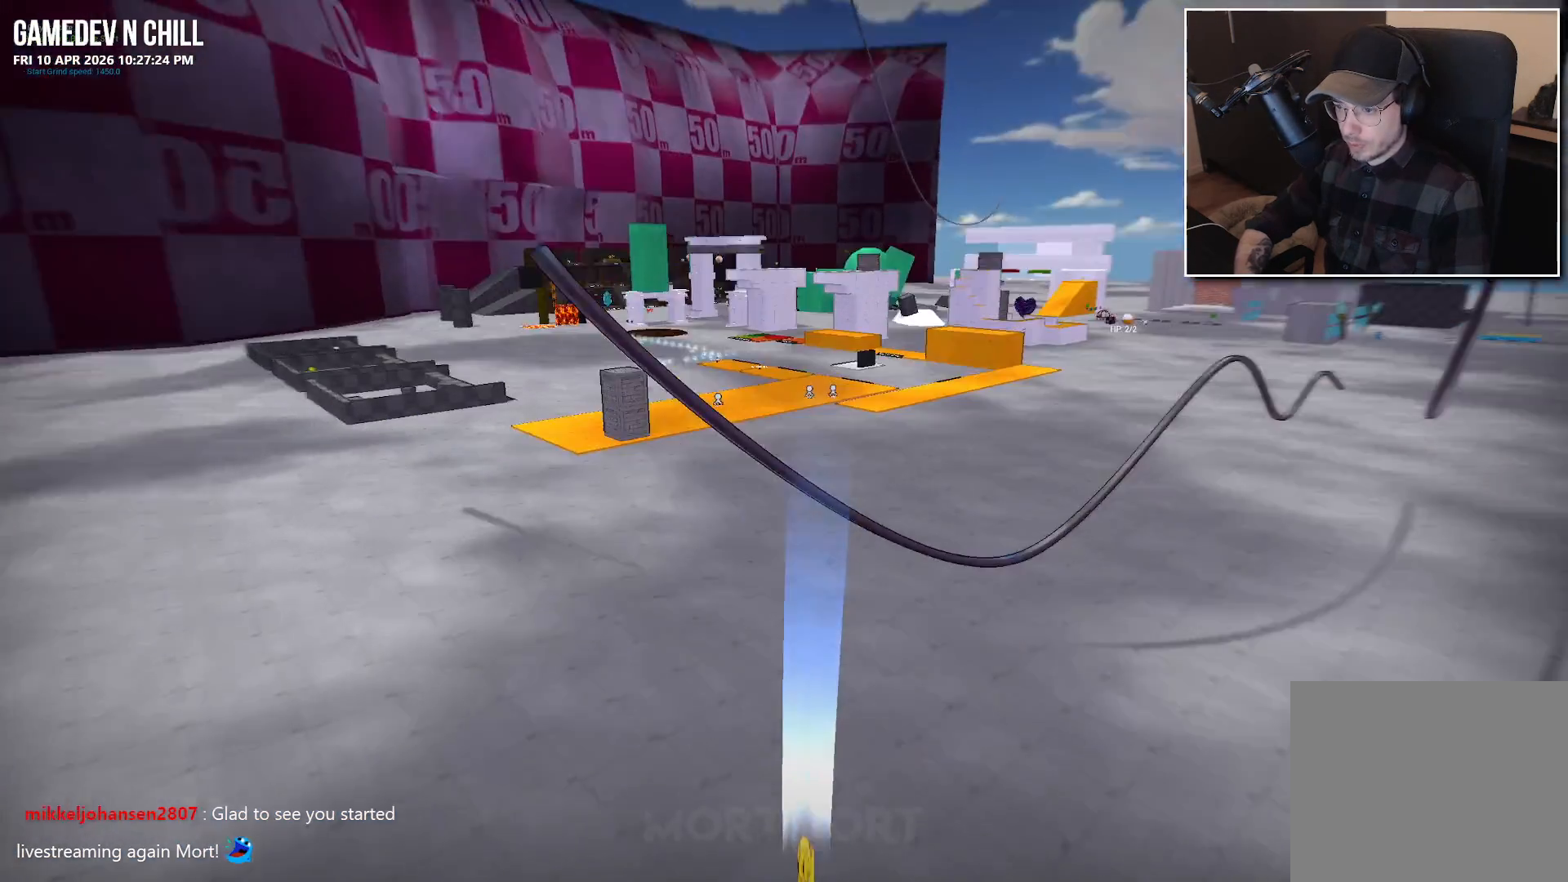
{"buttons": [], "left_stick": "up", "right_stick": "center", "events": [[33, "right_stick", "center"]]}
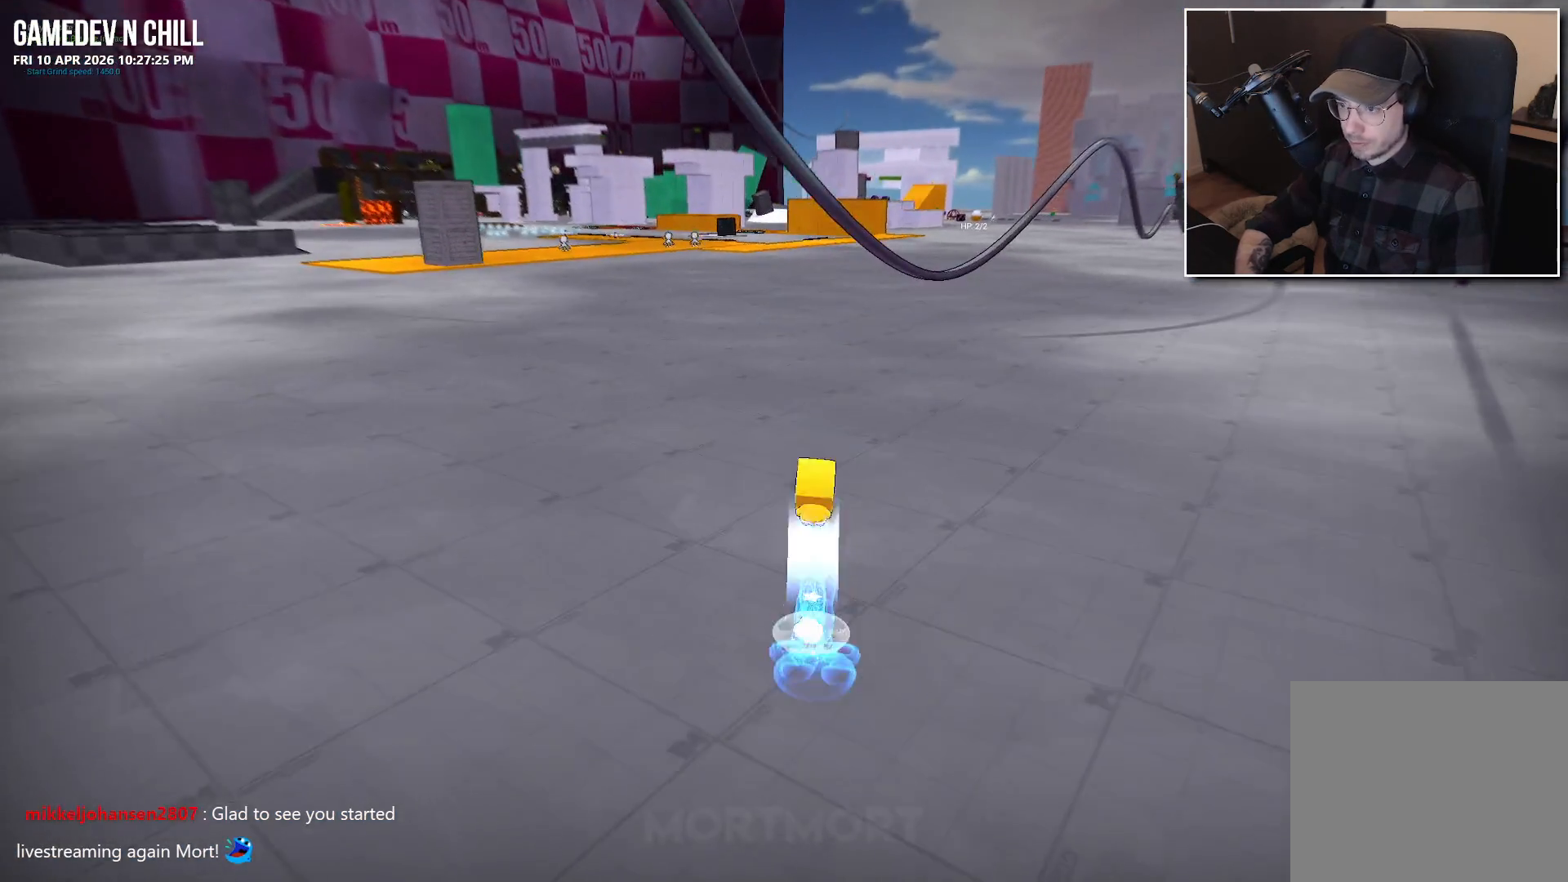
{"buttons": [], "left_stick": "up", "right_stick": "right", "events": [[100, "B", "down"], [233, "B", "up"], [483, "right_stick", "right"]]}
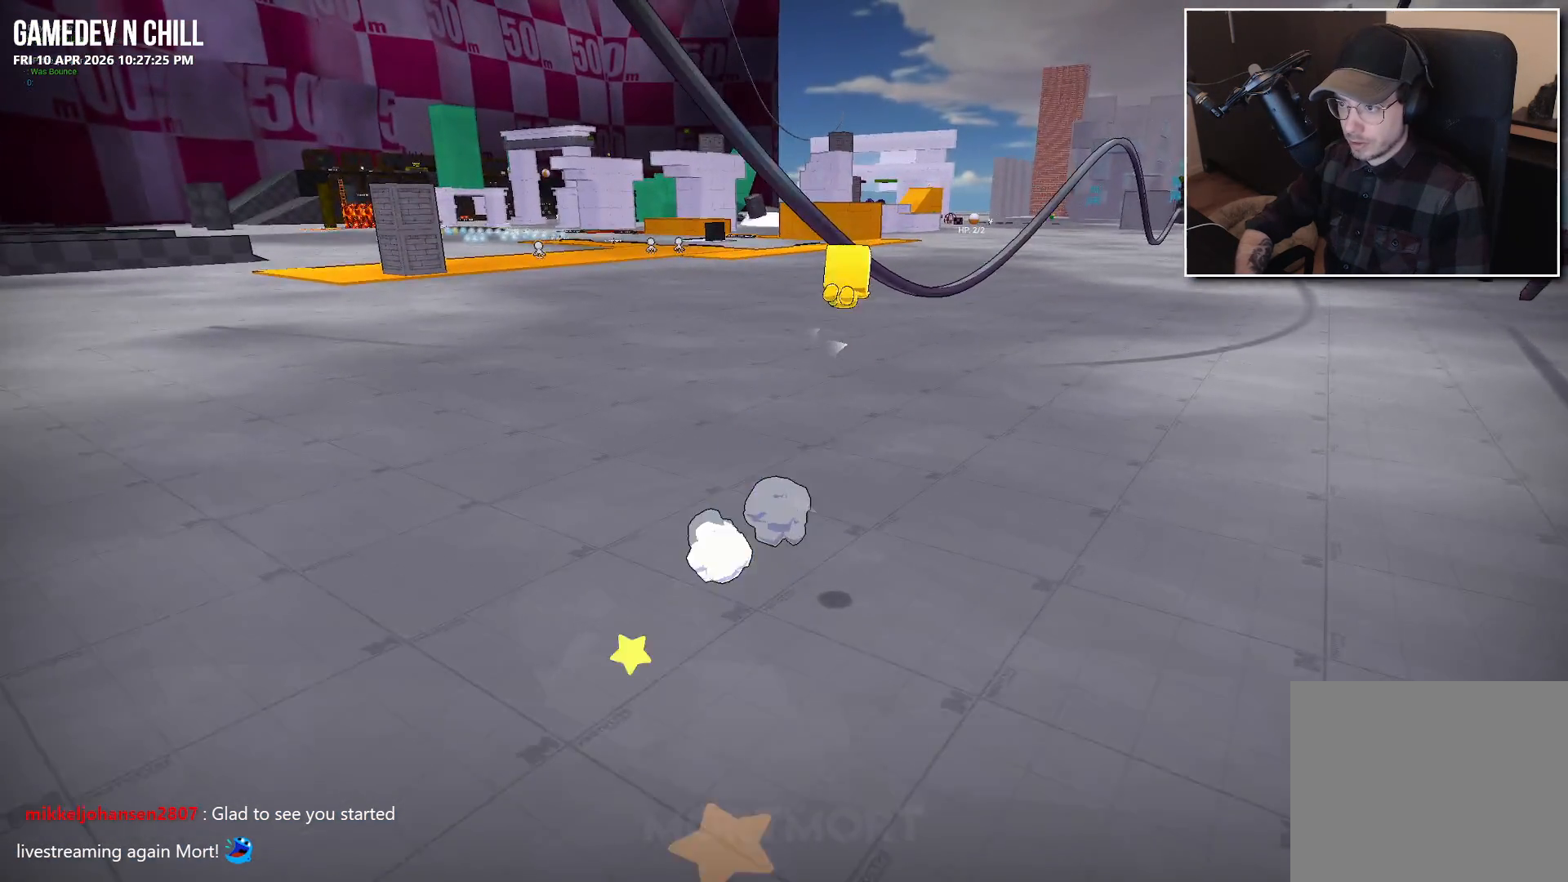
{"buttons": [], "left_stick": "up", "right_stick": "center", "events": [[150, "L2", "down"], [150, "right_stick", "center"], [300, "L2", "up"]]}